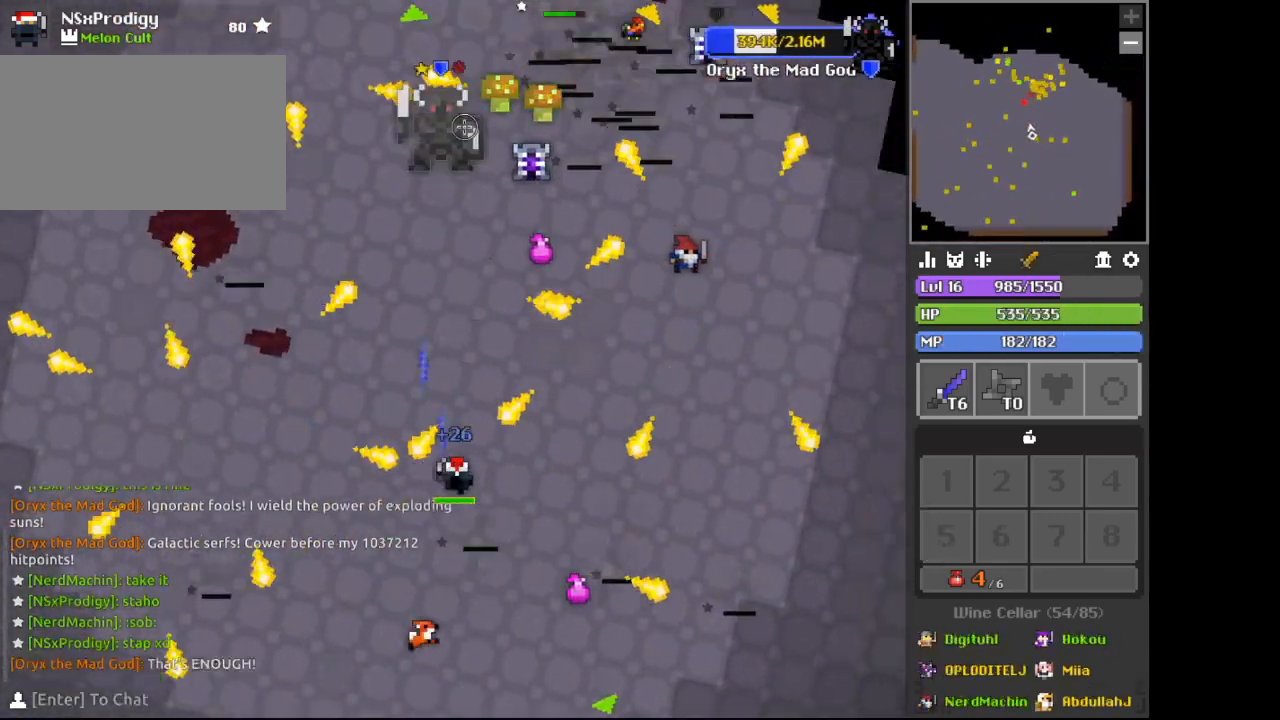
Gameplay with keyboard and mouse; each line is a JSON object with the keys and mouse buttons held at the frame after it. "events" lists presses ("down") and releases ("up") of "1", "2", "3", "4", "5", "a", "alt", "c", "d", "e", "f", "q", "r", "s", "shift", "space", "tab", "v", "w", "x", "z", "mouse_left", "mouse_wheel", "mouse_right" and "mouse_mb4" between this image and that frame as [ms after this image, input, new state], when the widget could be followed in between. "mouse_left", "mouse_wheel", "mouse_right", "mouse_mb4" = the "left", "wheel", "right", "mb4" buttons of the "mouse" list. No other keys are recorded. "wheel" means that the mouse wheel is clicked or scrolled. Not read: mouse_move.
{"keys": ["d"], "mouse": ["right"], "events": [[33, "w", "up"], [100, "d", "up"], [100, "w", "down"], [200, "a", "down"], [233, "w", "up"], [267, "a", "up"], [300, "d", "down"], [367, "c", "down"], [367, "mouse_right", "down"], [433, "c", "up"], [467, "c", "down"], [500, "c", "up"]]}
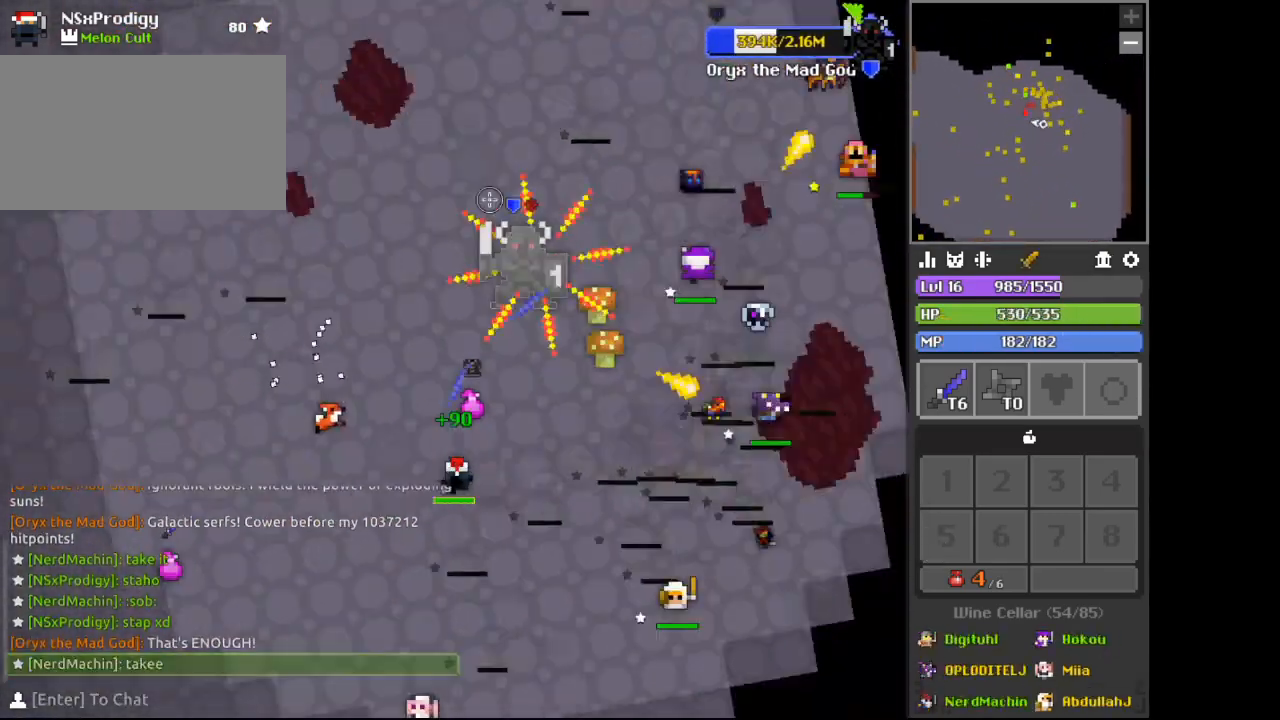
{"keys": ["w"], "mouse": [], "events": [[100, "c", "down"], [133, "c", "up"], [133, "mouse_right", "up"], [167, "s", "down"], [200, "d", "up"], [267, "d", "down"], [333, "s", "up"], [367, "d", "up"], [367, "s", "down"], [400, "a", "down"], [400, "s", "up"], [433, "a", "up"], [500, "w", "down"]]}
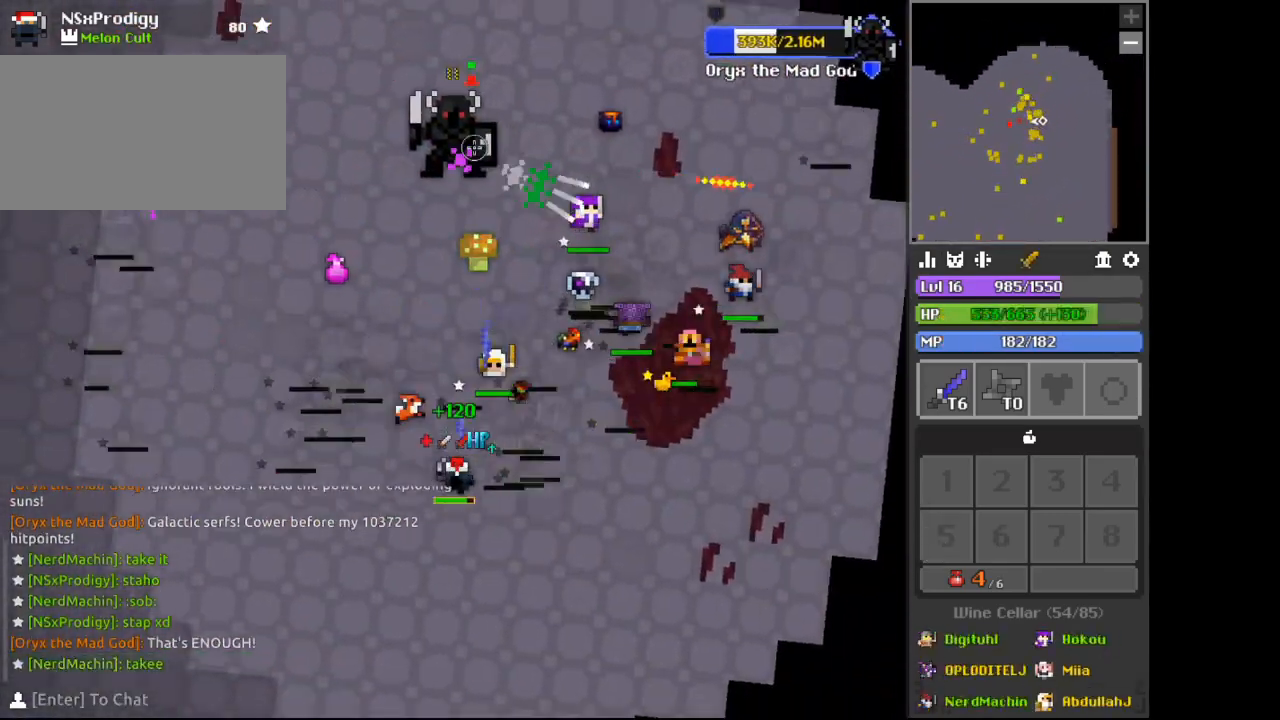
{"keys": ["d", "s"], "mouse": [], "events": [[33, "w", "up"], [100, "space", "down"], [133, "space", "up"], [200, "s", "down"], [233, "a", "down"], [267, "s", "up"], [333, "a", "up"], [333, "w", "down"], [367, "w", "up"], [433, "d", "down"], [500, "s", "down"]]}
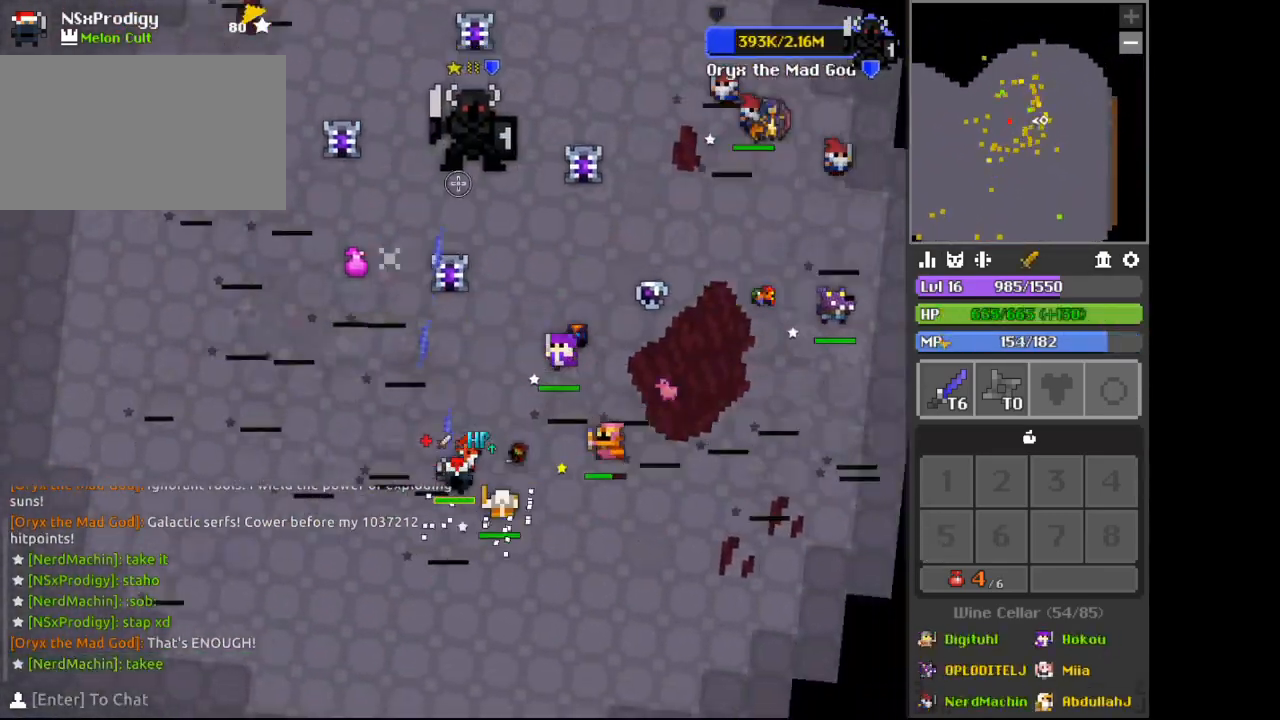
{"keys": [], "mouse": [], "events": [[33, "d", "up"], [33, "s", "up"], [100, "w", "down"], [167, "w", "up"], [300, "w", "down"], [400, "w", "up"]]}
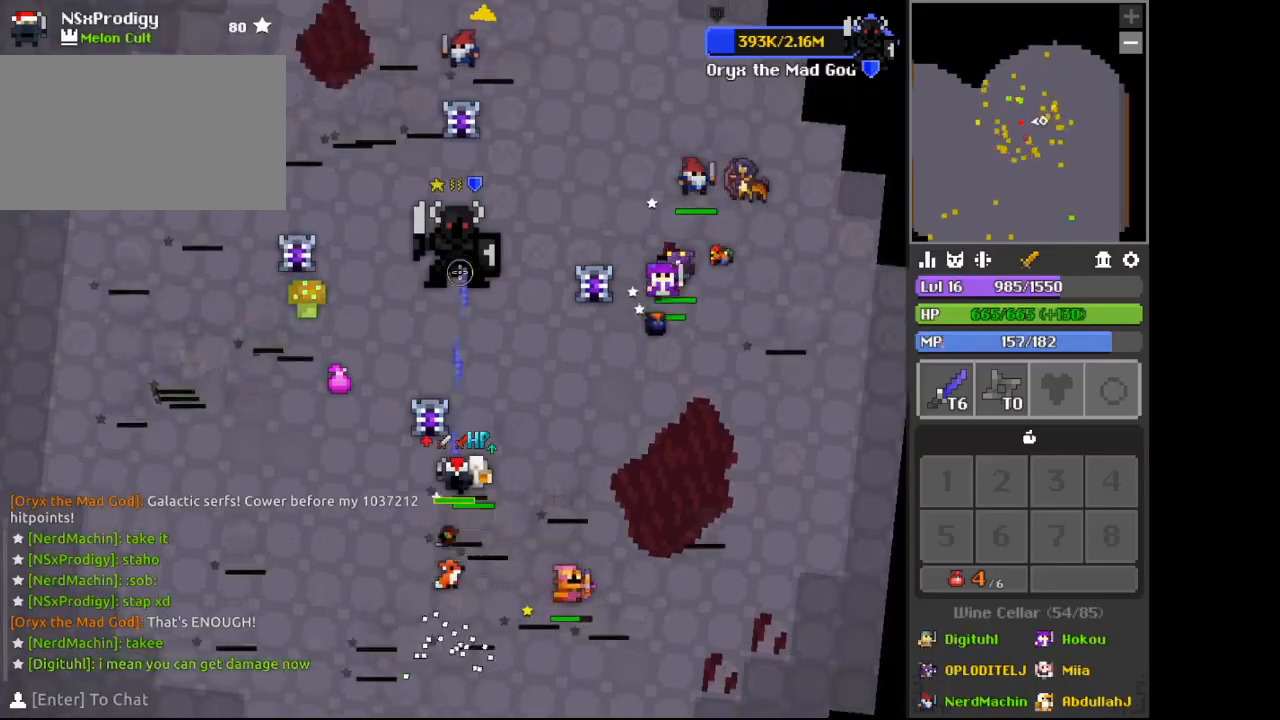
{"keys": [], "mouse": [], "events": [[300, "d", "down"], [333, "d", "up"], [367, "a", "down"], [367, "w", "down"], [433, "a", "up"], [433, "w", "up"]]}
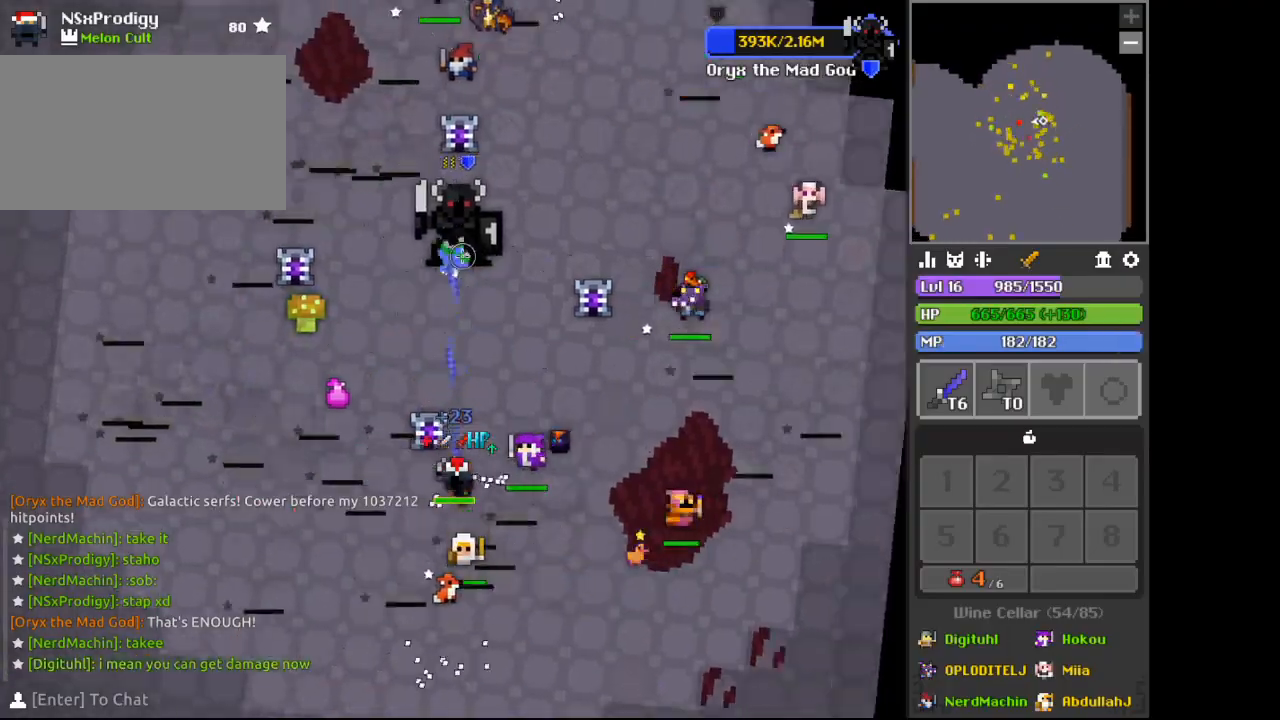
{"keys": [], "mouse": [], "events": [[200, "d", "down"], [233, "d", "up"], [367, "a", "down"], [400, "a", "up"]]}
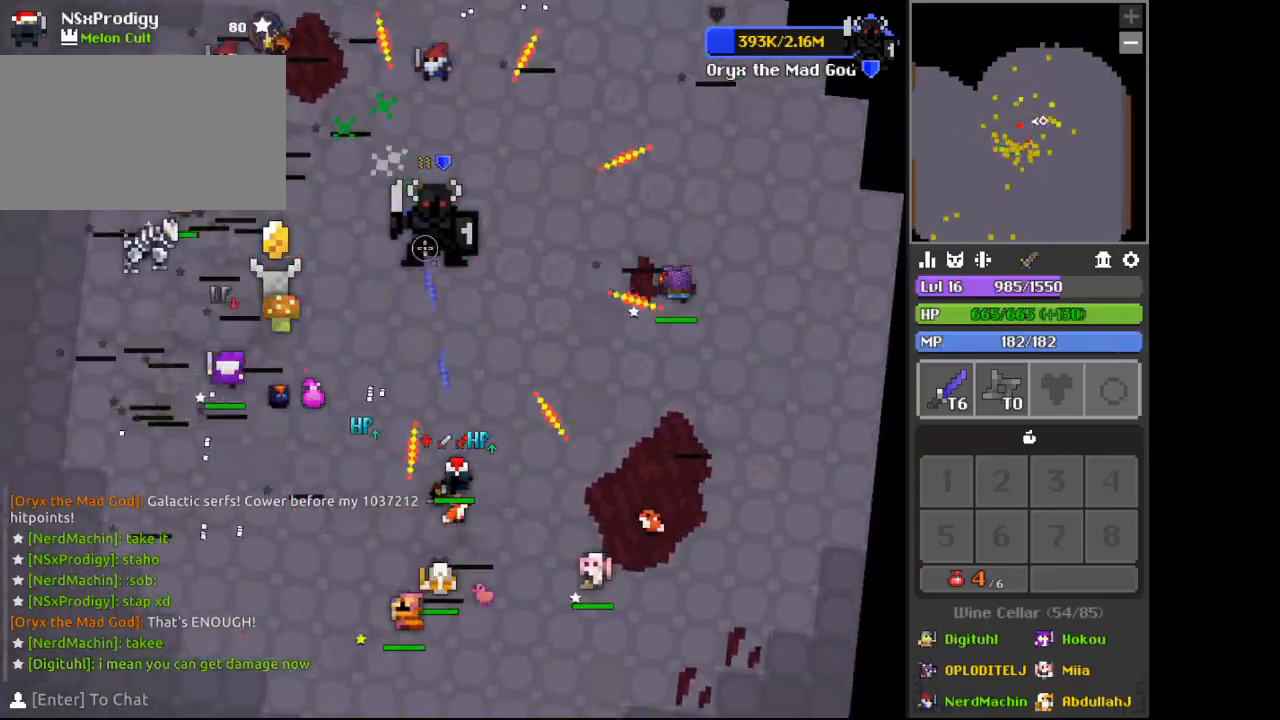
{"keys": [], "mouse": [], "events": [[33, "d", "down"], [67, "d", "up"], [200, "s", "down"], [233, "s", "up"], [300, "a", "down"], [333, "a", "up"]]}
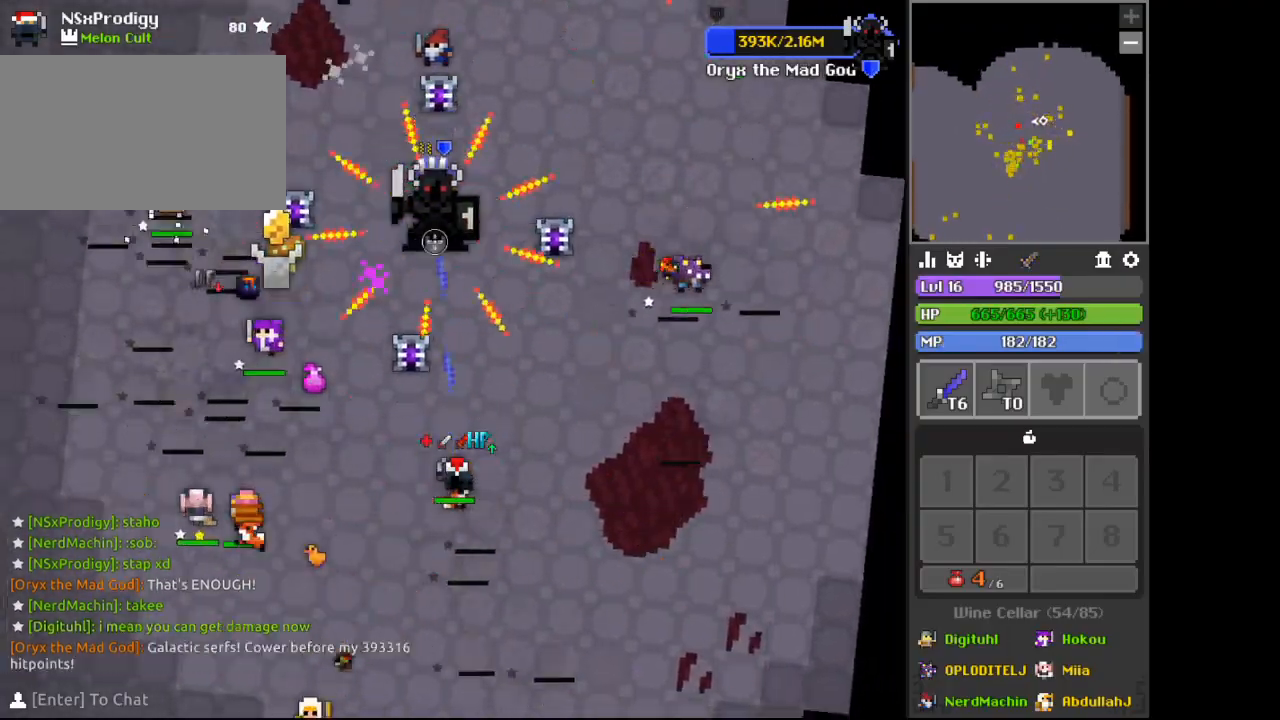
{"keys": ["w"], "mouse": [], "events": [[67, "s", "down"], [100, "s", "up"], [367, "s", "down"], [400, "s", "up"], [500, "w", "down"]]}
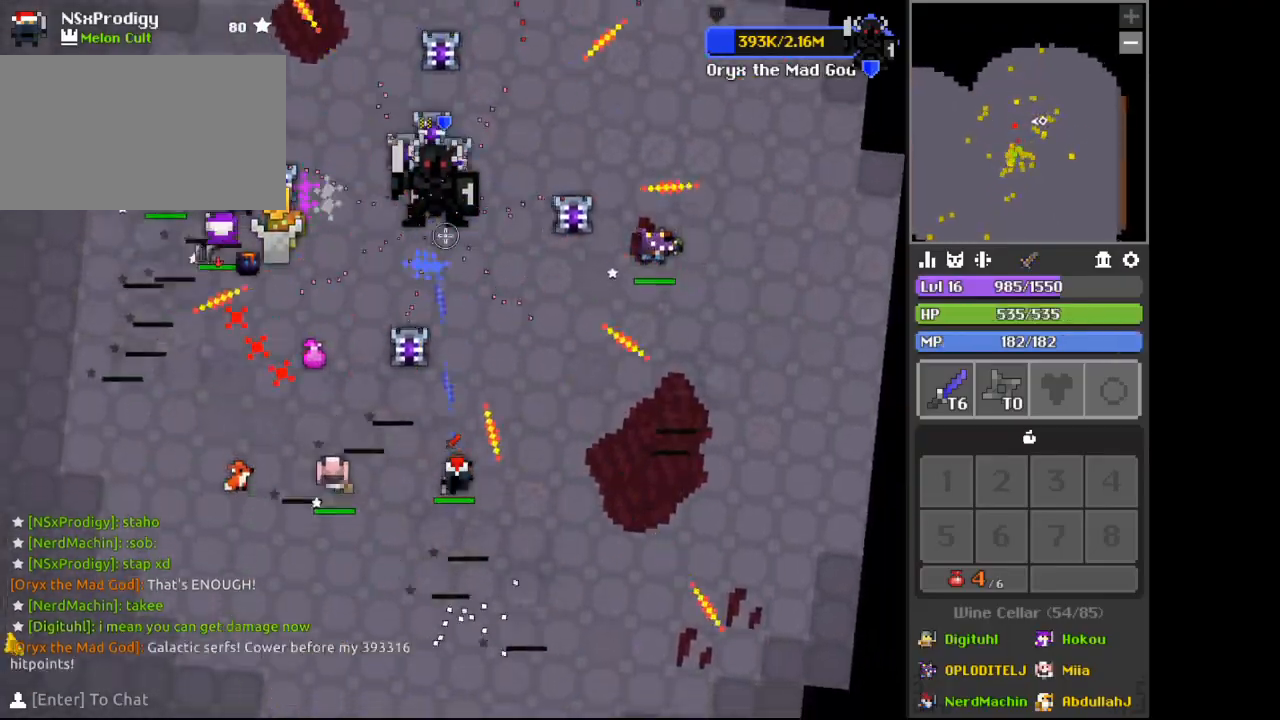
{"keys": ["a", "space"], "mouse": [], "events": [[33, "w", "up"], [67, "space", "down"], [167, "d", "down"], [167, "s", "down"], [300, "a", "down"], [300, "d", "up"], [300, "s", "up"], [433, "s", "down"], [500, "s", "up"]]}
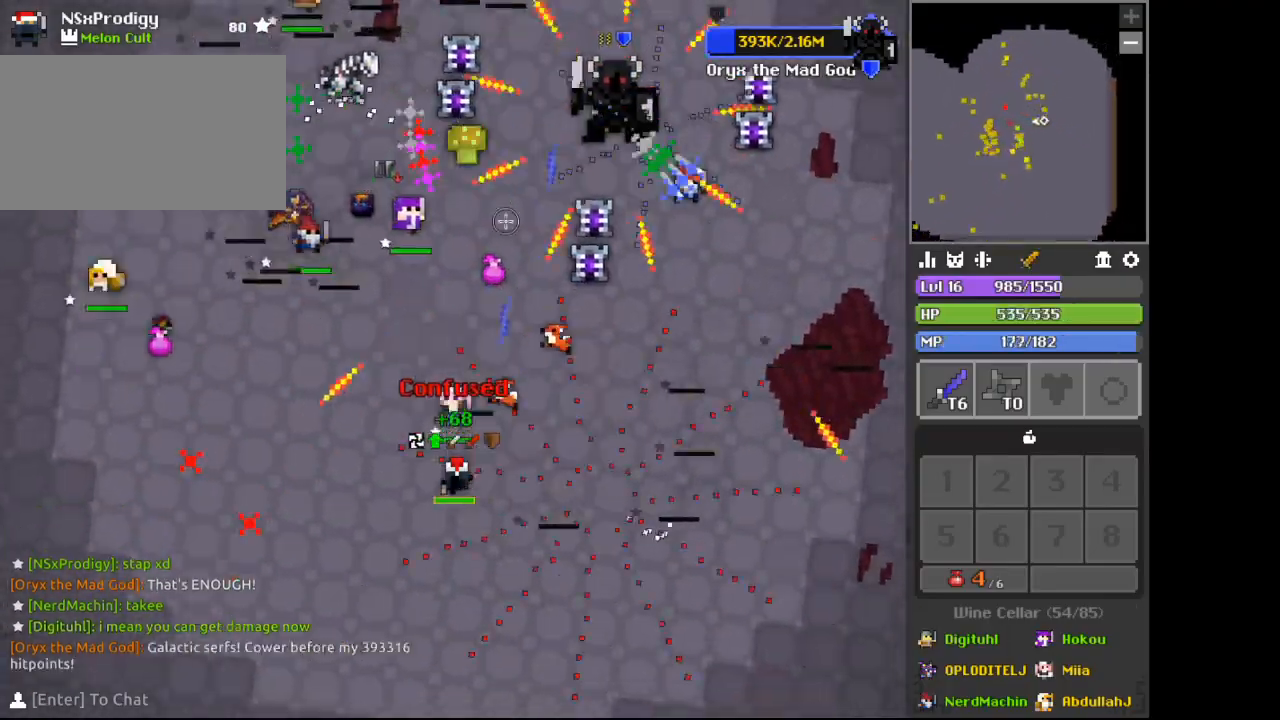
{"keys": ["space"], "mouse": [], "events": [[33, "a", "up"], [100, "d", "down"], [100, "w", "down"], [167, "d", "up"], [167, "w", "up"], [267, "mouse_right", "down"], [433, "w", "down"], [467, "mouse_right", "up"], [467, "w", "up"]]}
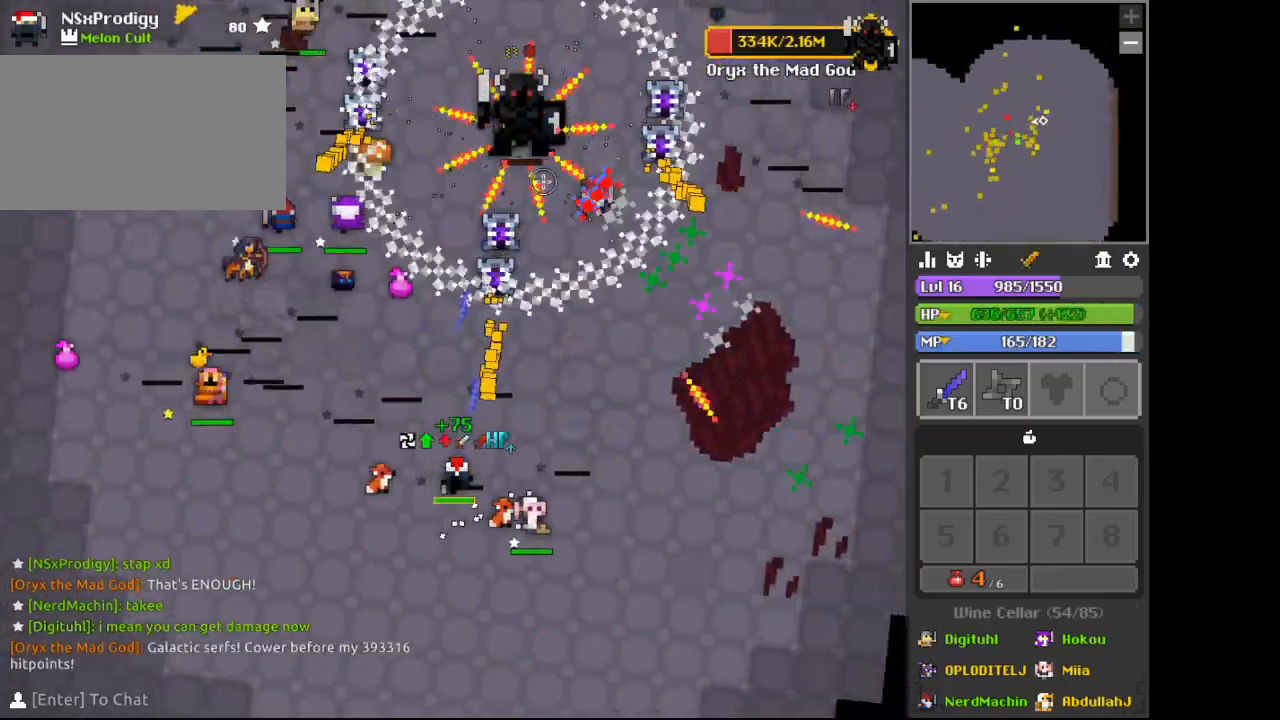
{"keys": ["d", "w"], "mouse": [], "events": [[33, "space", "up"], [67, "s", "down"], [100, "a", "down"], [367, "s", "up"], [433, "a", "up"], [433, "d", "down"], [467, "w", "down"]]}
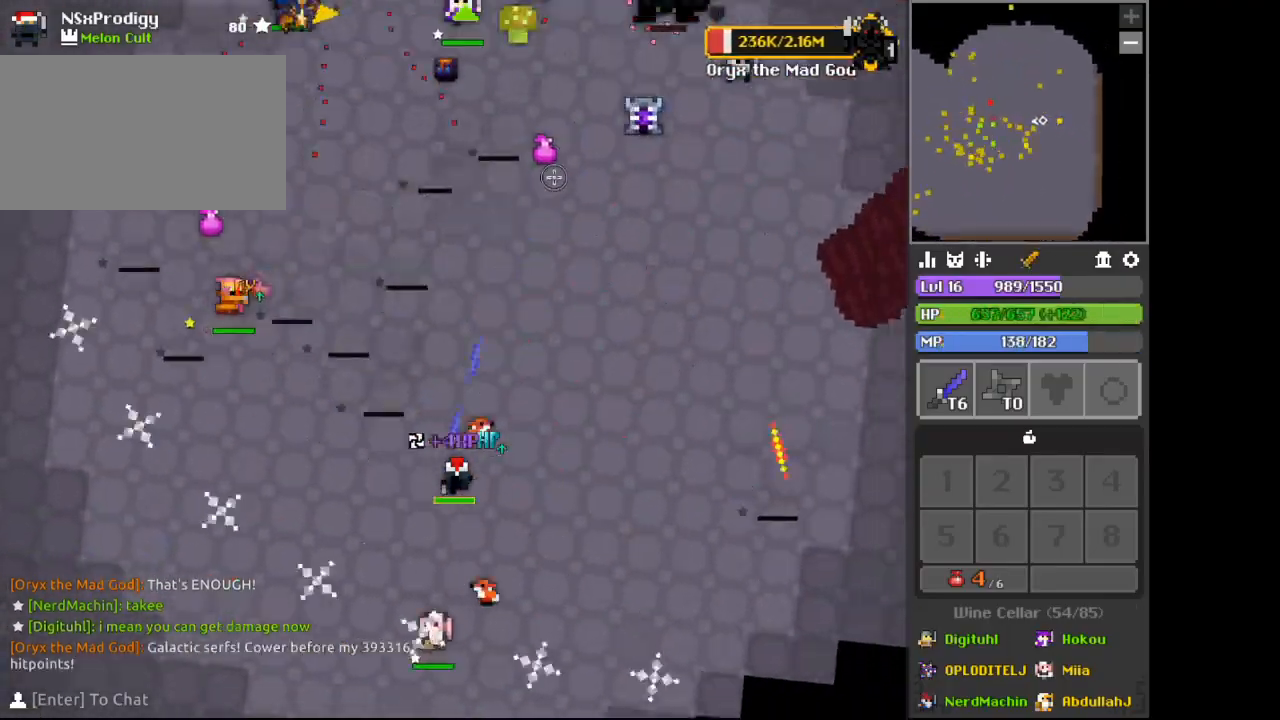
{"keys": ["d", "space"], "mouse": [], "events": [[200, "space", "down"], [233, "space", "up"], [267, "d", "up"], [300, "mouse_right", "down"], [400, "a", "down"], [433, "a", "up"], [433, "mouse_right", "up"], [467, "space", "down"], [467, "w", "up"], [500, "d", "down"]]}
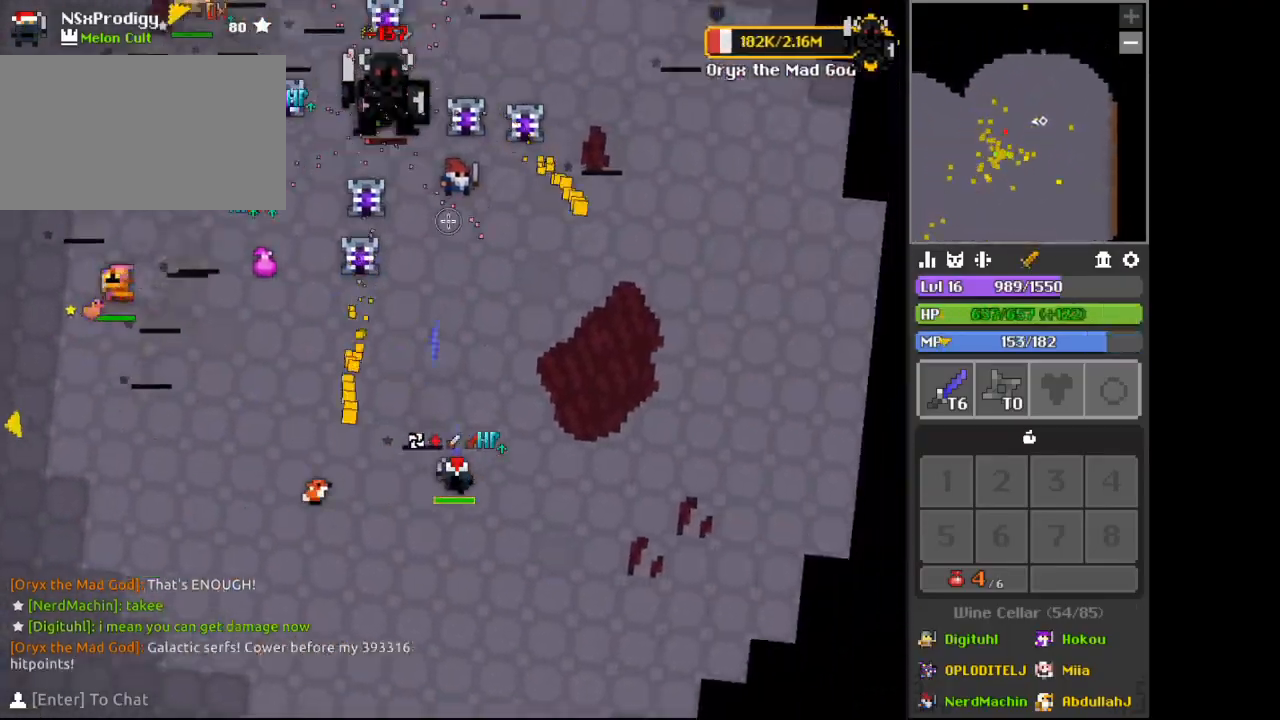
{"keys": [], "mouse": [], "events": [[100, "s", "down"], [100, "space", "up"], [167, "d", "up"], [200, "s", "up"], [300, "space", "down"], [333, "space", "up"], [400, "a", "down"], [400, "s", "down"], [433, "a", "up"], [433, "s", "up"]]}
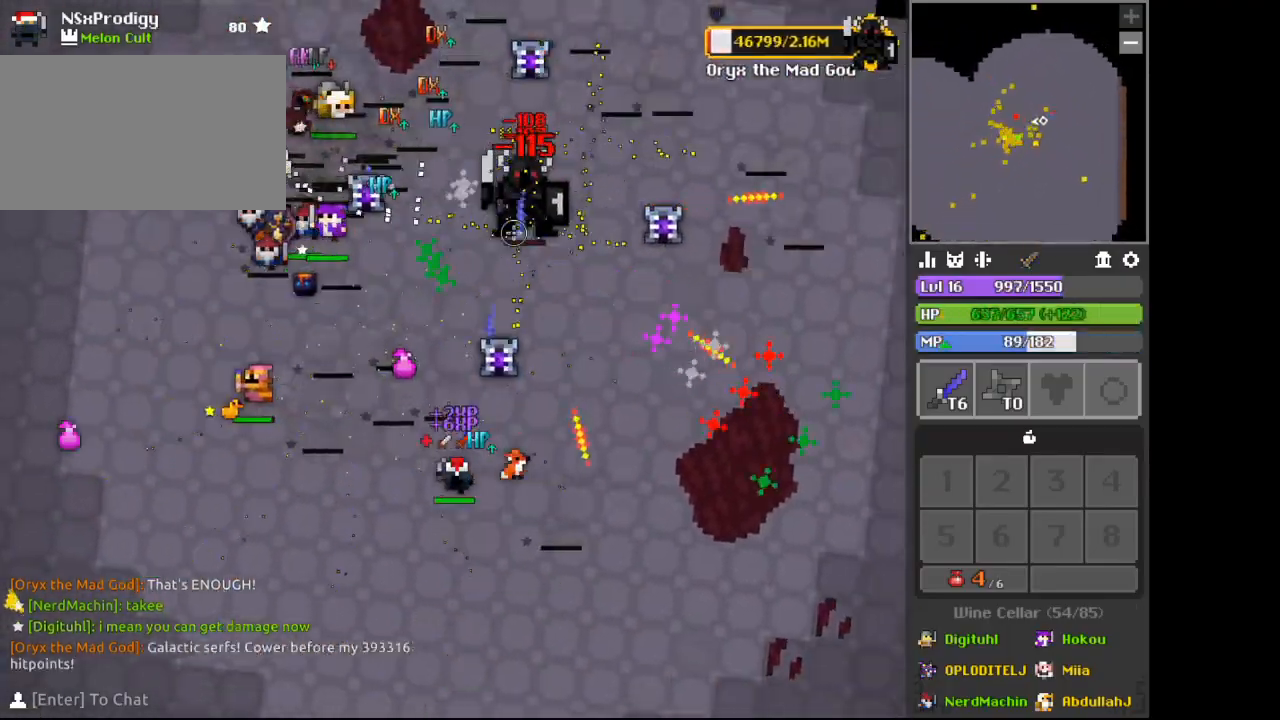
{"keys": ["x"], "mouse": [], "events": [[67, "space", "down"], [100, "space", "up"], [267, "a", "down"], [300, "a", "up"], [300, "mouse_right", "down"], [400, "a", "down"], [400, "s", "down"], [467, "a", "up"], [467, "s", "up"], [500, "mouse_right", "up"], [500, "x", "down"]]}
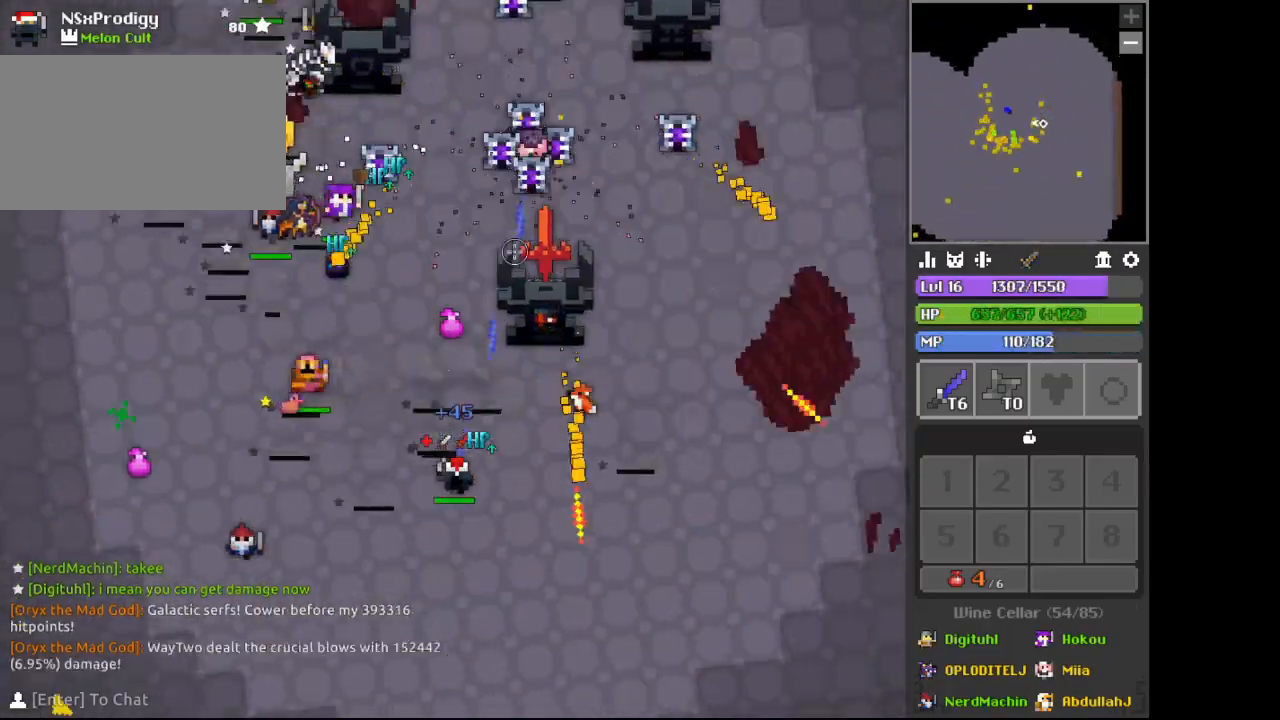
{"keys": [], "mouse": ["right"], "events": [[33, "x", "up"], [67, "mouse_right", "down"], [100, "a", "down"], [167, "x", "down"], [200, "x", "up"], [300, "x", "down"], [333, "mouse_right", "up"], [333, "x", "up"], [367, "s", "down"], [433, "mouse_right", "down"], [467, "s", "up"], [500, "a", "up"]]}
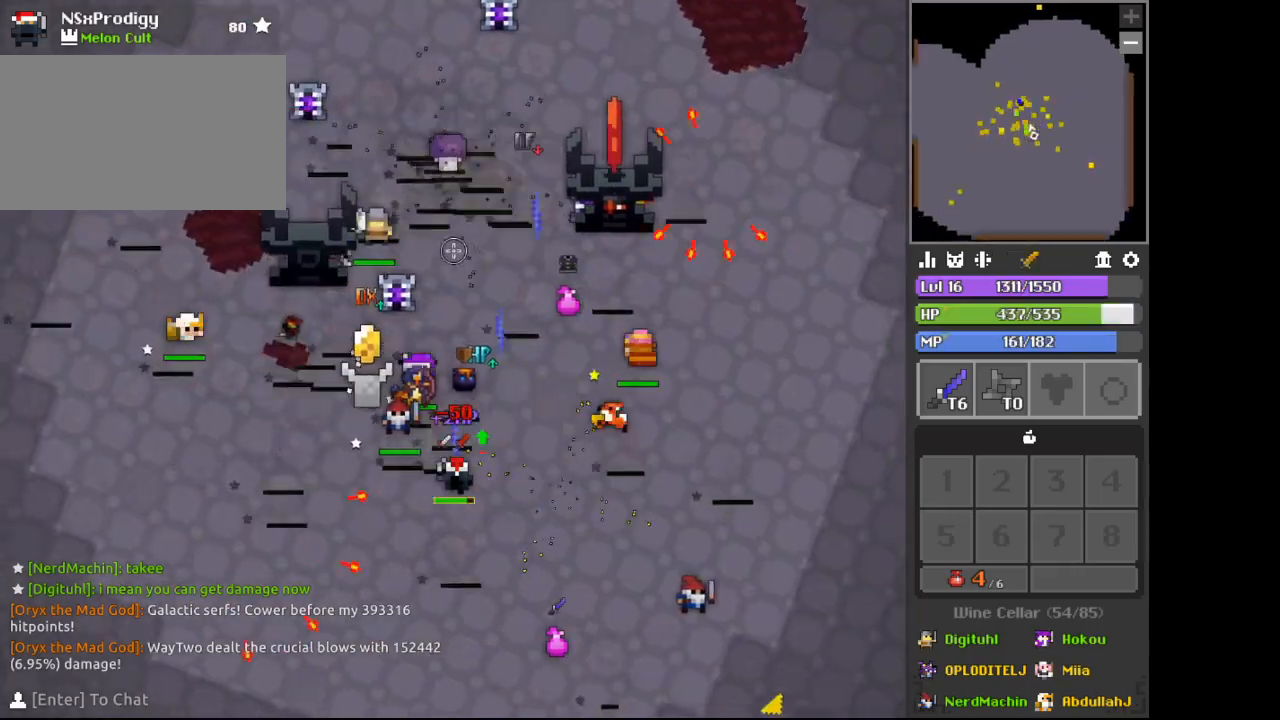
{"keys": [], "mouse": [], "events": [[33, "s", "down"], [67, "a", "down"], [100, "a", "up"], [133, "mouse_right", "up"], [200, "s", "up"], [300, "a", "down"], [300, "s", "down"], [333, "a", "up"], [367, "s", "up"]]}
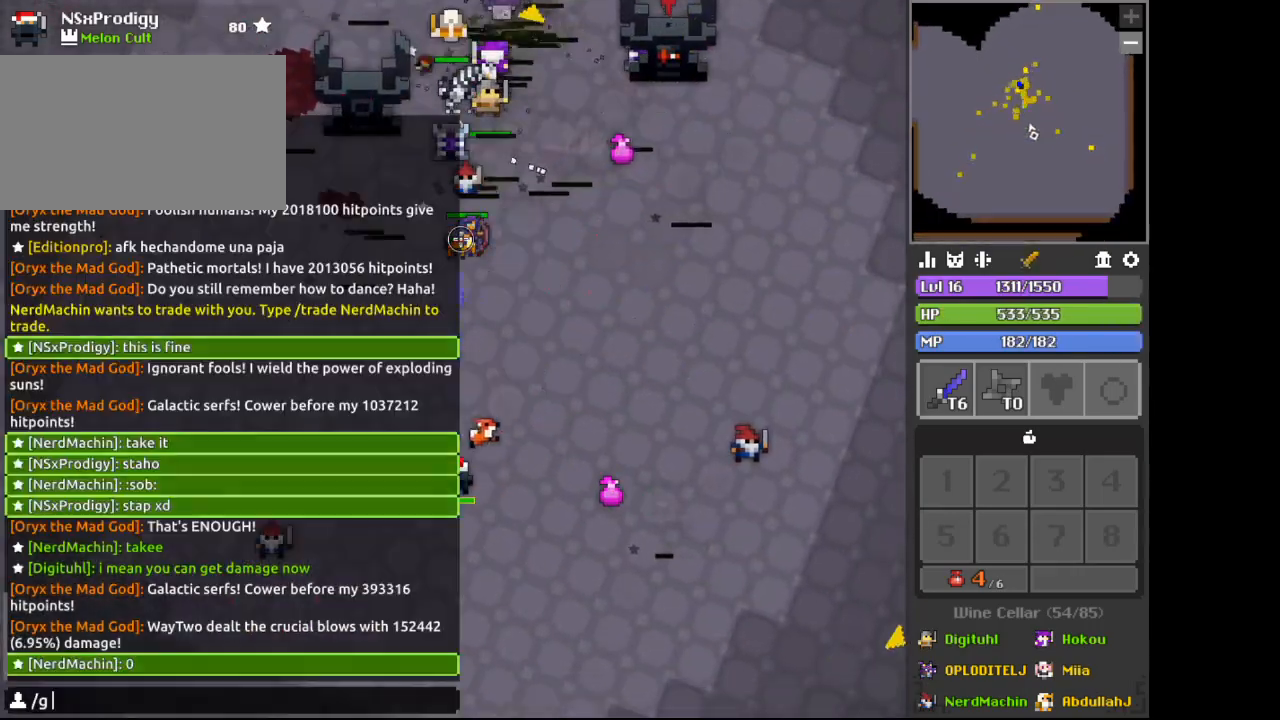
{"keys": [], "mouse": [], "events": [[33, "e", "down"], [67, "e", "up"], [133, "z", "down"], [167, "space", "down"], [167, "z", "up"], [233, "space", "up"], [367, "space", "down"], [400, "a", "down"], [400, "space", "up"], [433, "a", "up"], [433, "r", "down"], [500, "r", "up"]]}
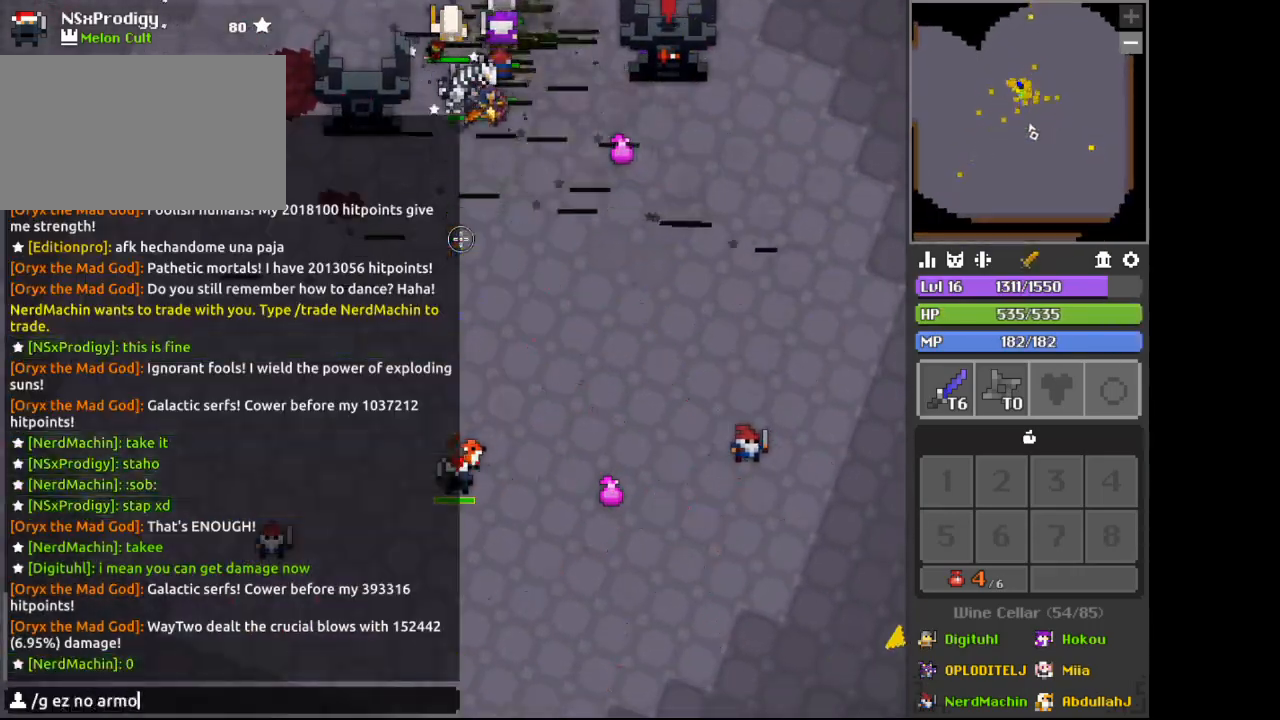
{"keys": ["d"], "mouse": [], "events": [[33, "r", "down"], [67, "r", "up"], [100, "space", "down"], [133, "e", "down"], [133, "space", "up"], [200, "e", "up"], [233, "s", "down"], [267, "s", "up"], [300, "space", "down"], [333, "space", "up"], [500, "d", "down"]]}
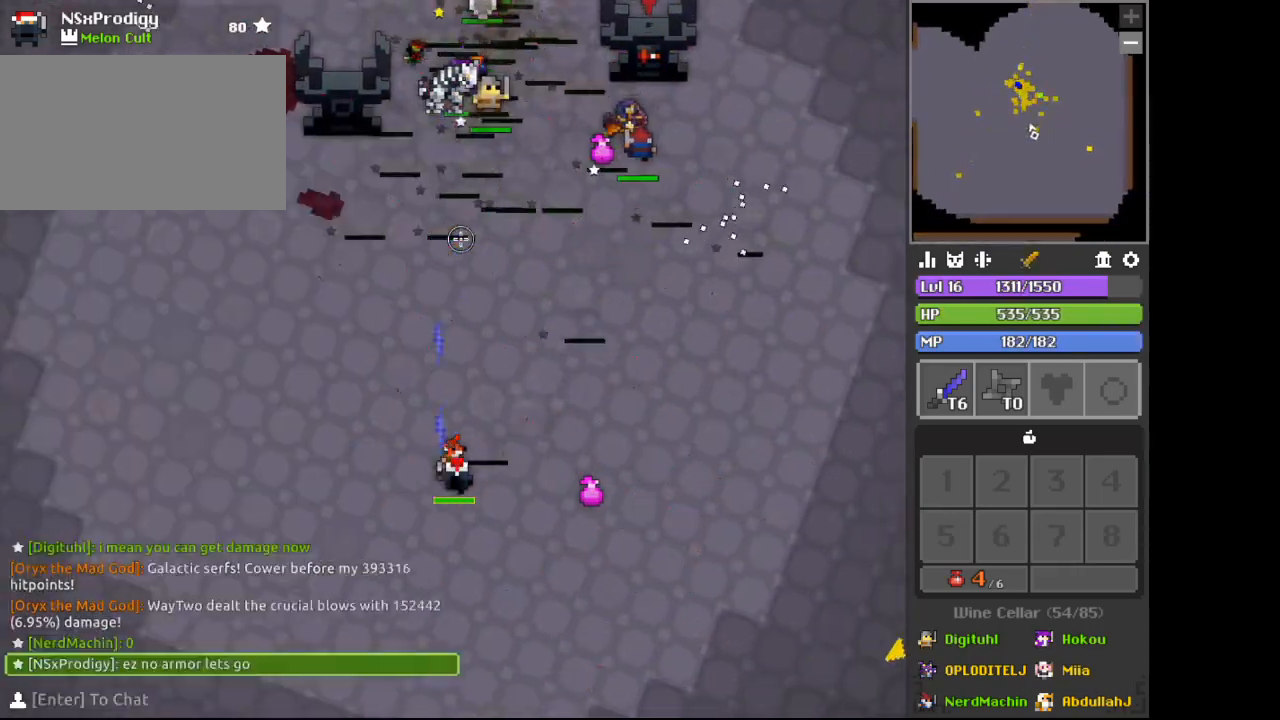
{"keys": ["c", "d", "w"], "mouse": ["right"], "events": [[33, "w", "down"], [267, "d", "up"], [367, "d", "down"], [400, "mouse_right", "down"], [467, "mouse_right", "up"], [500, "c", "down"], [500, "mouse_right", "down"]]}
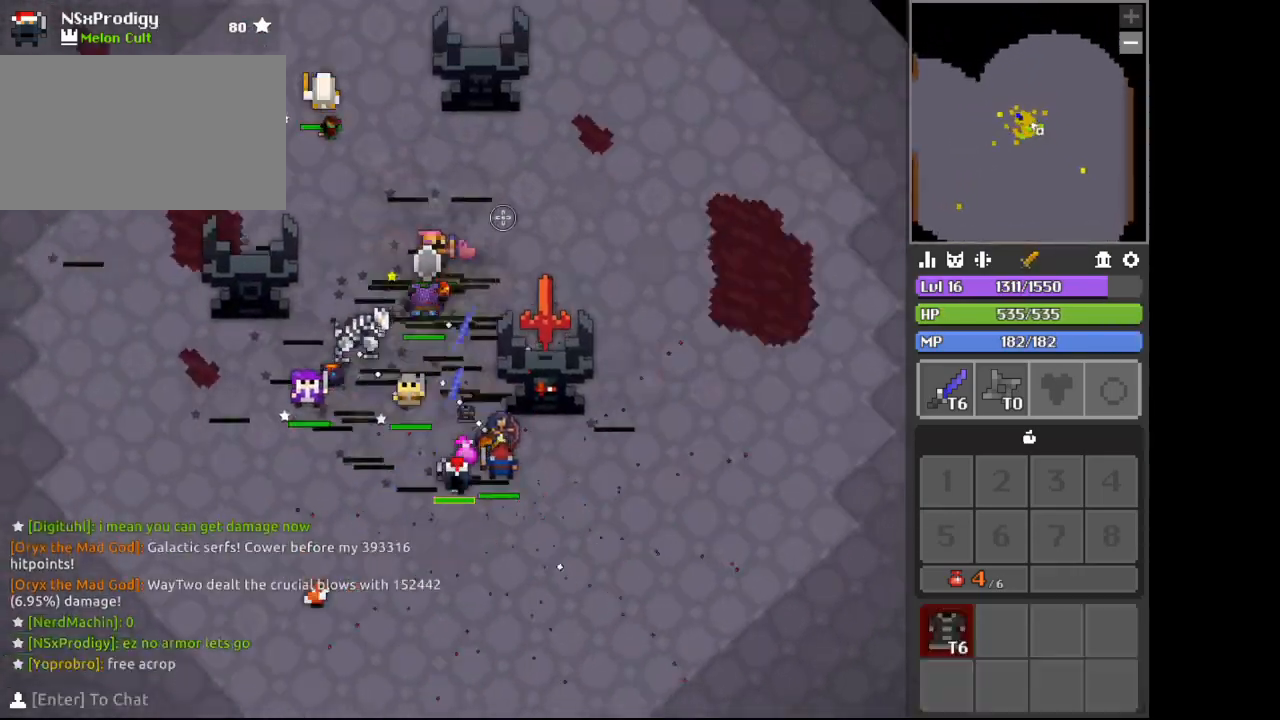
{"keys": ["space", "w"], "mouse": [], "events": [[67, "c", "up"], [100, "w", "up"], [133, "mouse_right", "up"], [167, "c", "down"], [167, "mouse_right", "down"], [200, "c", "up"], [200, "mouse_right", "up"], [233, "mouse_right", "down"], [267, "c", "down"], [267, "w", "down"], [300, "c", "up"], [300, "mouse_right", "up"], [400, "space", "down"], [433, "d", "up"]]}
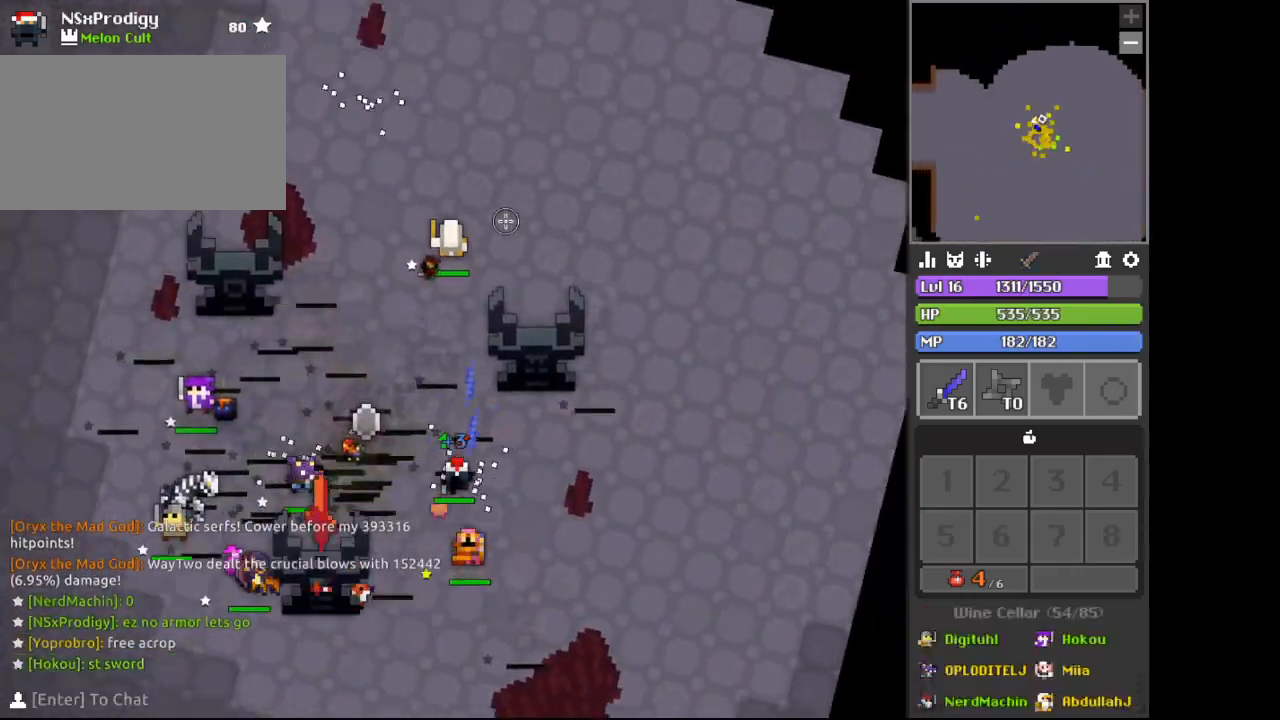
{"keys": ["d", "space", "w"], "mouse": [], "events": [[67, "x", "down"], [100, "a", "down"], [100, "x", "up"], [167, "w", "up"], [200, "s", "down"], [233, "a", "up"], [300, "d", "down"], [400, "s", "up"], [500, "w", "down"]]}
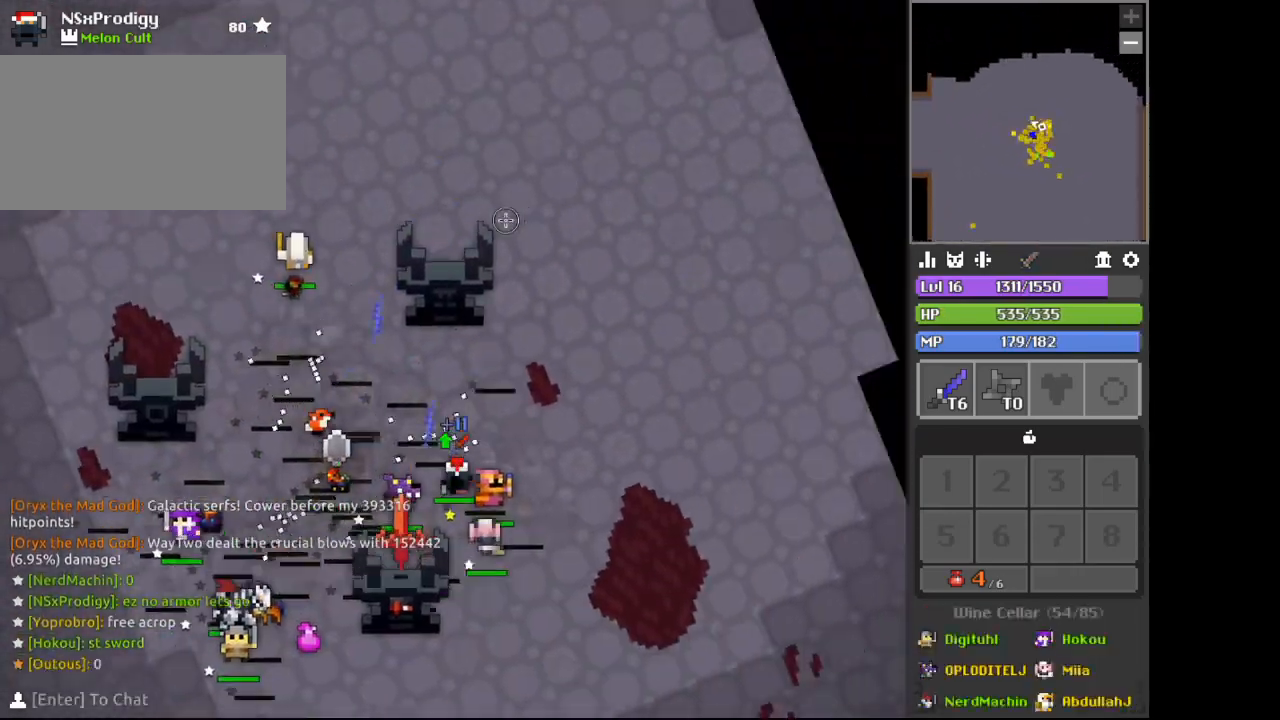
{"keys": ["d", "space"], "mouse": [], "events": [[33, "d", "up"], [67, "a", "down"], [67, "mouse_right", "down"], [100, "w", "up"], [267, "a", "up"], [267, "s", "down"], [367, "d", "down"], [367, "mouse_right", "up"], [467, "s", "up"]]}
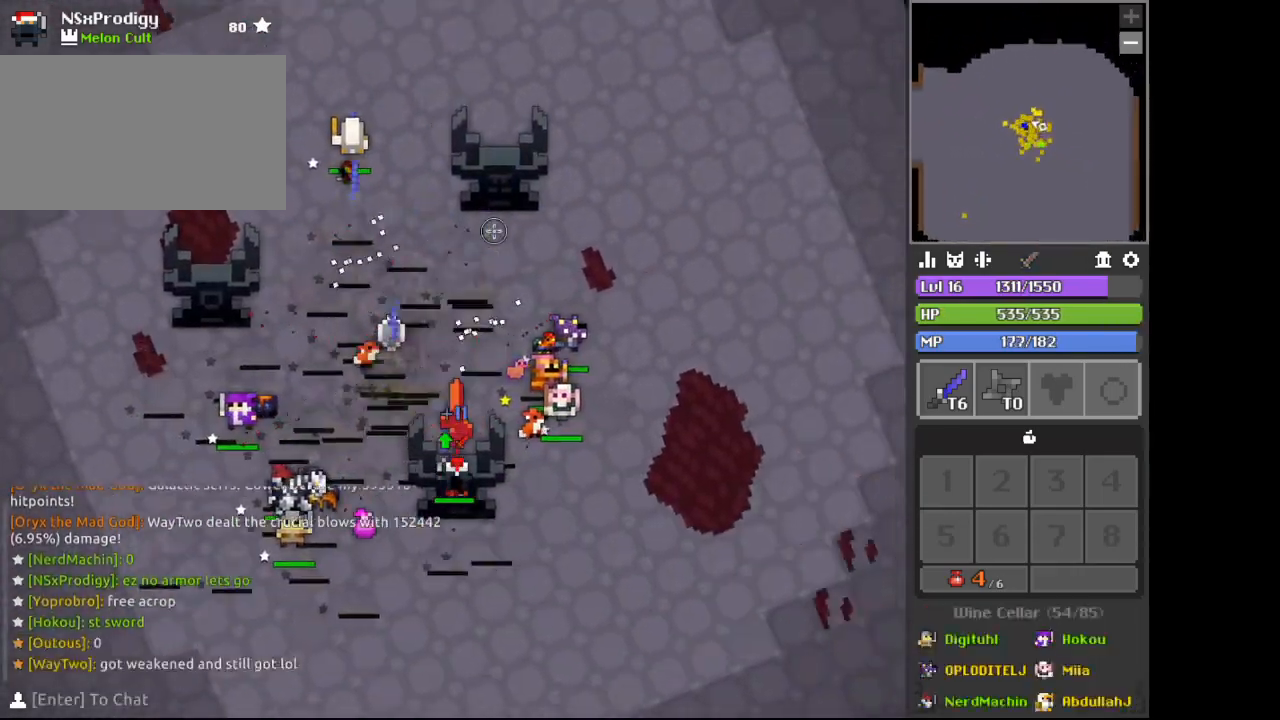
{"keys": ["space", "w"], "mouse": [], "events": [[167, "w", "down"], [267, "d", "up"], [367, "c", "down"], [467, "c", "up"]]}
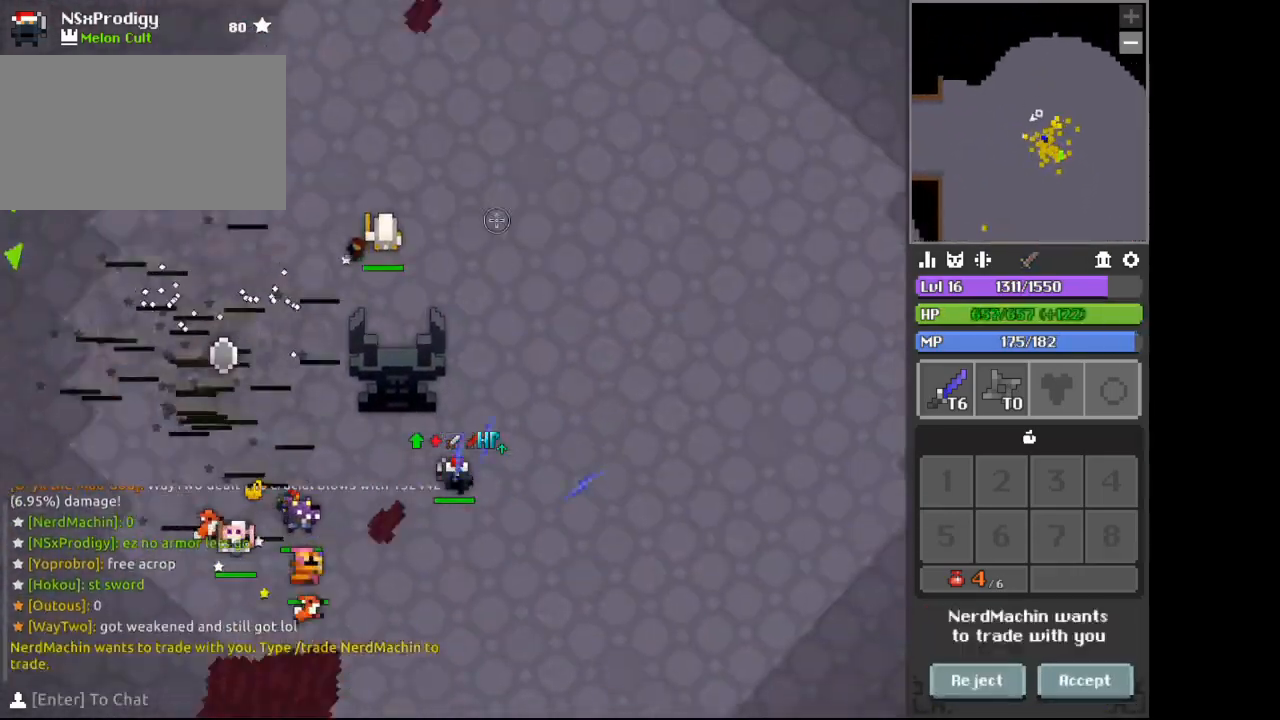
{"keys": ["space", "w"], "mouse": [], "events": [[200, "c", "down"], [233, "c", "up"], [300, "c", "down"], [333, "c", "up"]]}
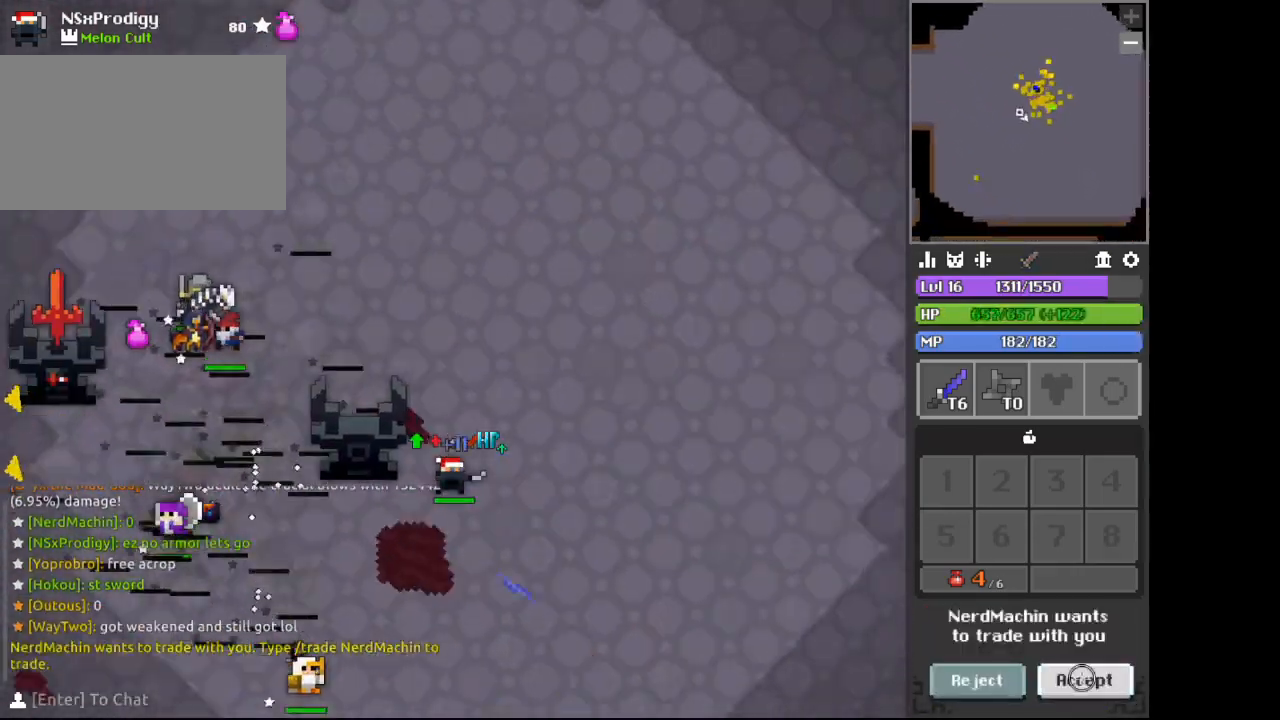
{"keys": ["space", "w"], "mouse": [], "events": [[33, "c", "down"], [67, "c", "up"], [300, "c", "down"], [333, "c", "up"], [367, "c", "down"], [400, "c", "up"], [433, "c", "down"], [467, "c", "up"]]}
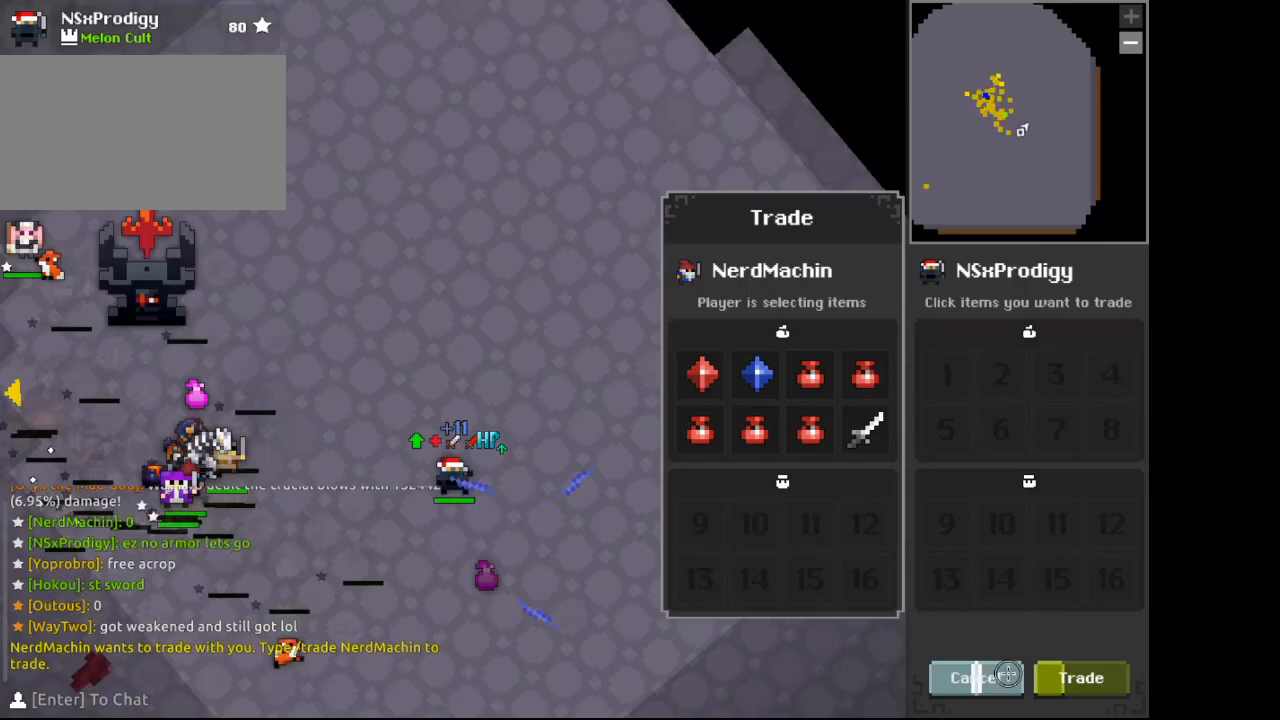
{"keys": ["space", "w"], "mouse": [], "events": [[33, "c", "down"], [67, "c", "up"], [100, "c", "down"], [133, "c", "up"], [167, "c", "down"], [200, "c", "up"], [300, "c", "down"], [333, "c", "up"], [400, "c", "down"], [433, "c", "up"], [467, "c", "down"], [500, "c", "up"]]}
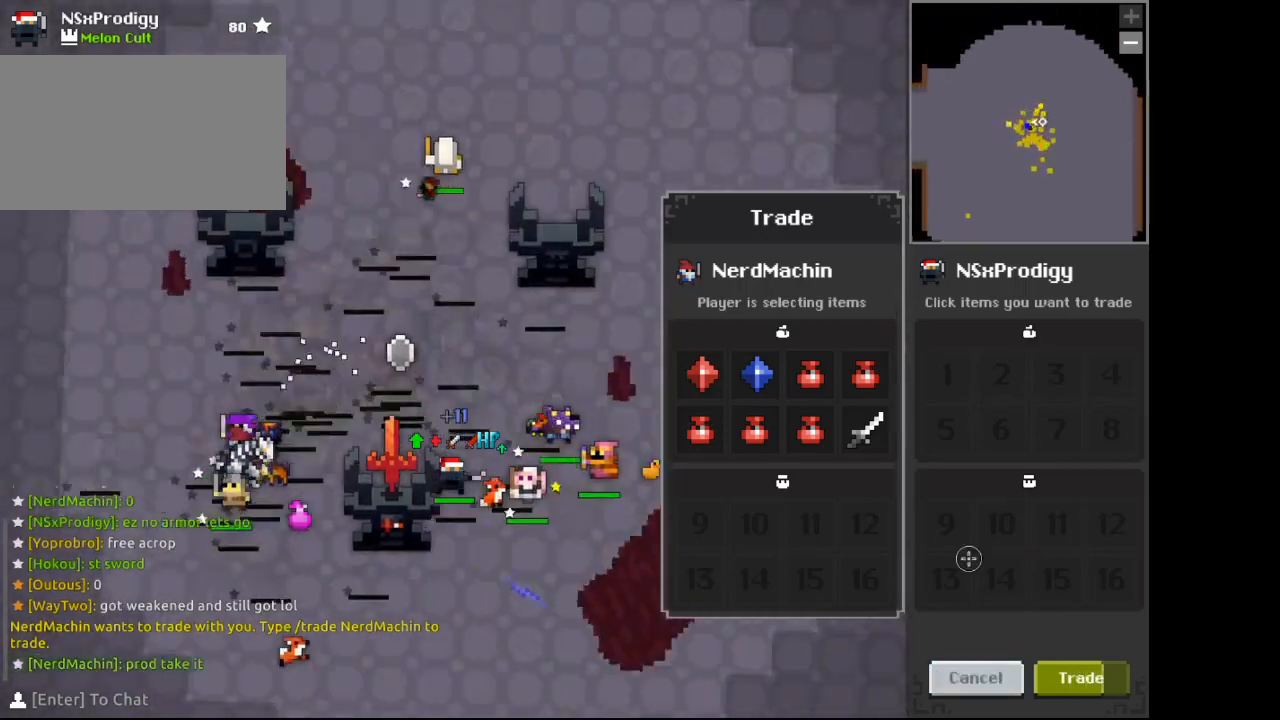
{"keys": ["c", "space", "w"], "mouse": [], "events": [[133, "c", "down"], [200, "c", "up"], [267, "c", "down"], [367, "c", "up"], [467, "c", "down"]]}
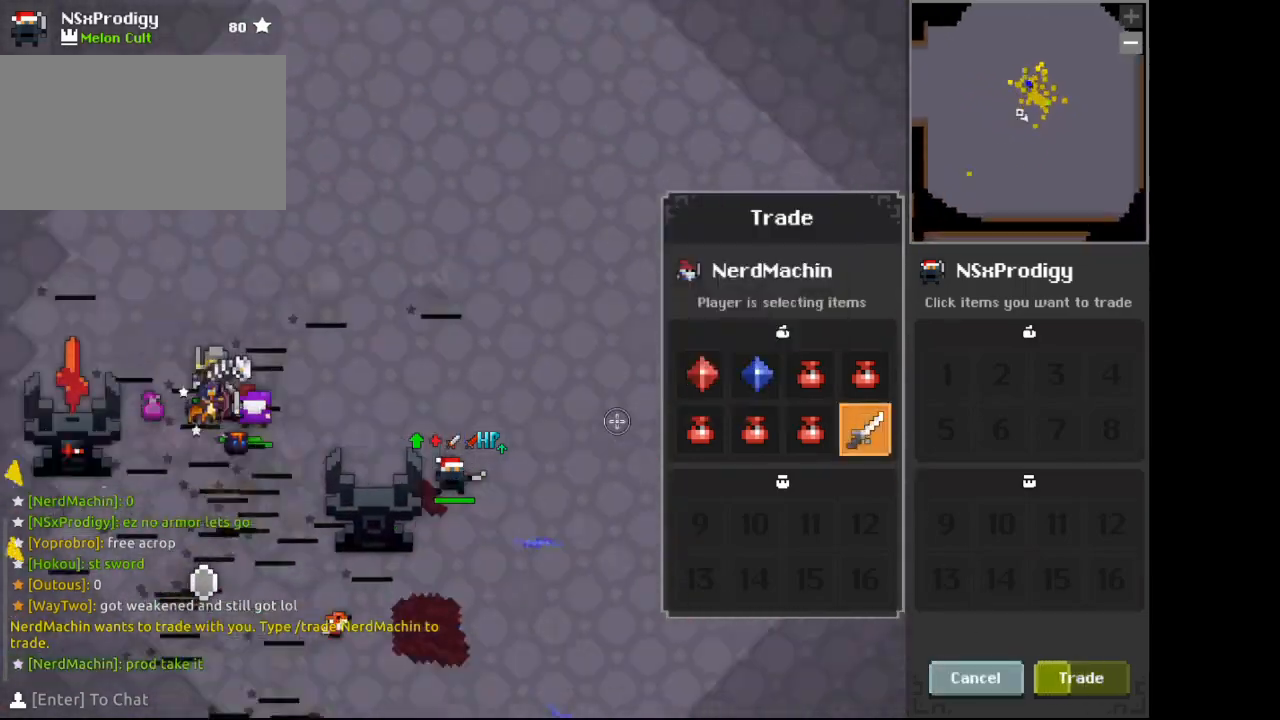
{"keys": ["c", "space", "w"], "mouse": [], "events": [[67, "c", "up"], [133, "c", "down"], [200, "c", "up"], [233, "c", "down"], [267, "c", "up"], [300, "c", "down"], [333, "c", "up"], [400, "c", "down"], [433, "c", "up"], [500, "c", "down"]]}
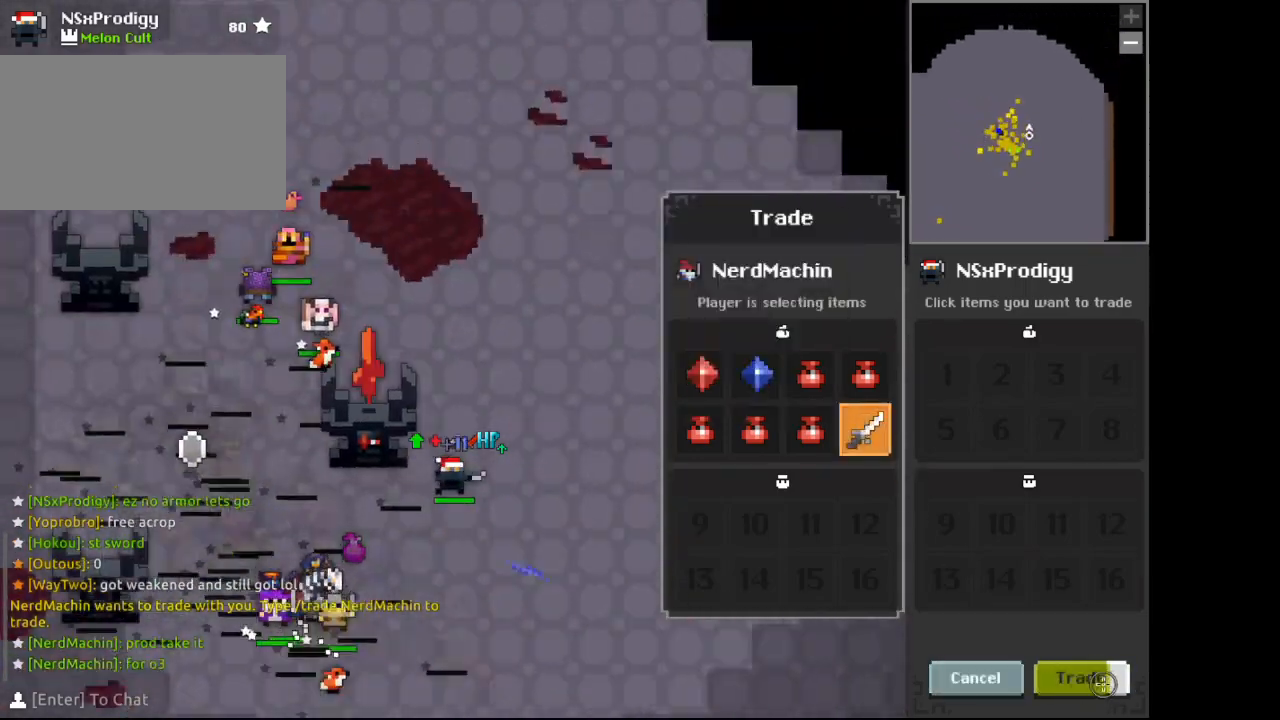
{"keys": ["c", "space", "w"], "mouse": [], "events": [[33, "c", "up"], [167, "c", "down"], [200, "c", "up"], [233, "c", "down"], [267, "c", "up"], [367, "mouse_left", "down"], [400, "mouse_left", "up"], [433, "c", "down"]]}